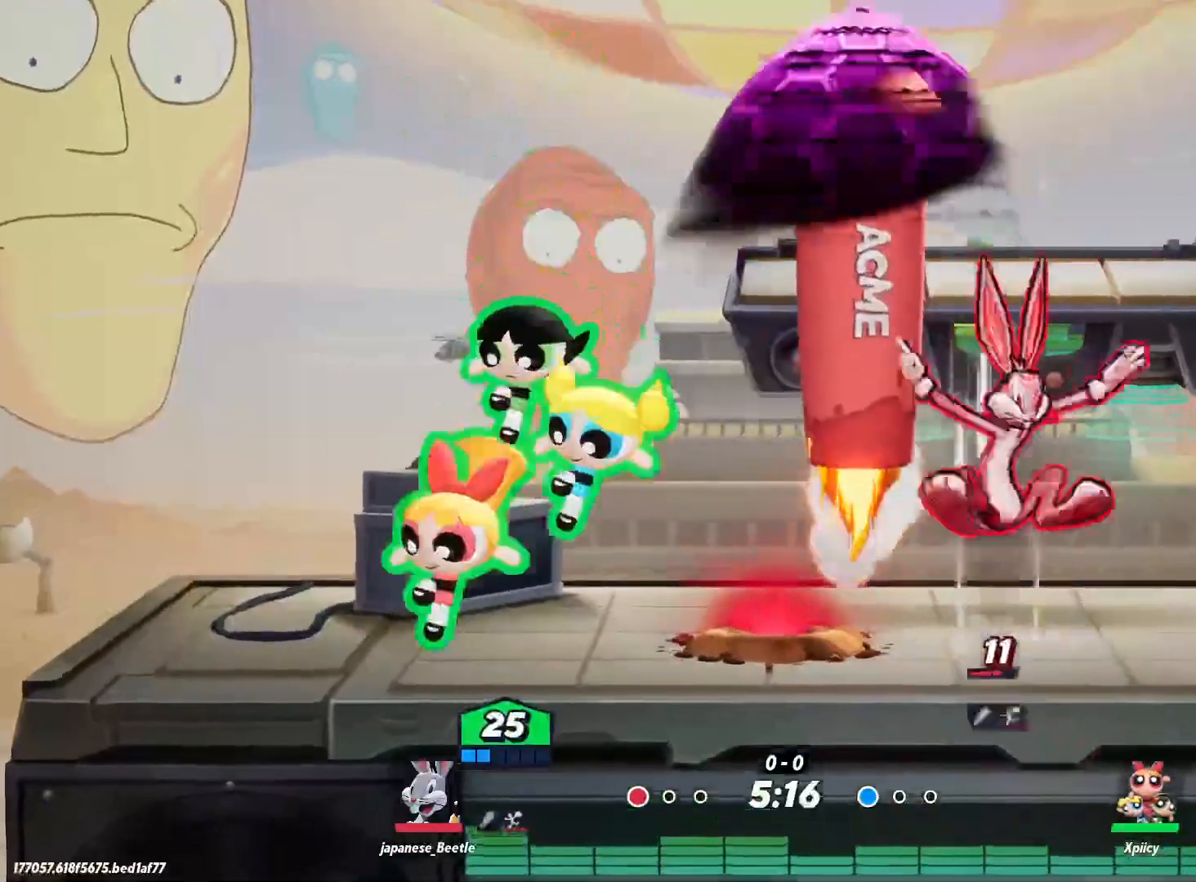
Gameplay with keyboard; each line is a JSON object with the keys held at the frame after it. "events" lists presses ("down") and releases ("up") of ".", "/", "0", "1", "2", "3", "4", "5", "6", "7", "8", "9", "a", "alt_l", "alt_r", "b", "backslash", "backspace", "c", "caps_lock", "comma", "ctrl_l", "ctrl_r", "d", "e", "equals", "f", "g", "h", "i", "j", "k", "l", "lbracket", "m", "minus", "n", "o", "p", "q", "quote", "r", "rbracket", "return", "s", "semicolon", "shift_l", "shift_r", "space", "super", "t", "tab", "tilde", "u", "v", "w", "x", "y" and "z" between this image and that frame as [ms after this image, input, new state], when the widget could be followed in between. No other keys are recorded. Mouse input is not recorded.
{"keys": ["d", "w"], "events": [[17, "a", "up"], [100, "d", "down"], [233, "lbracket", "down"], [333, "lbracket", "up"], [367, "w", "down"]]}
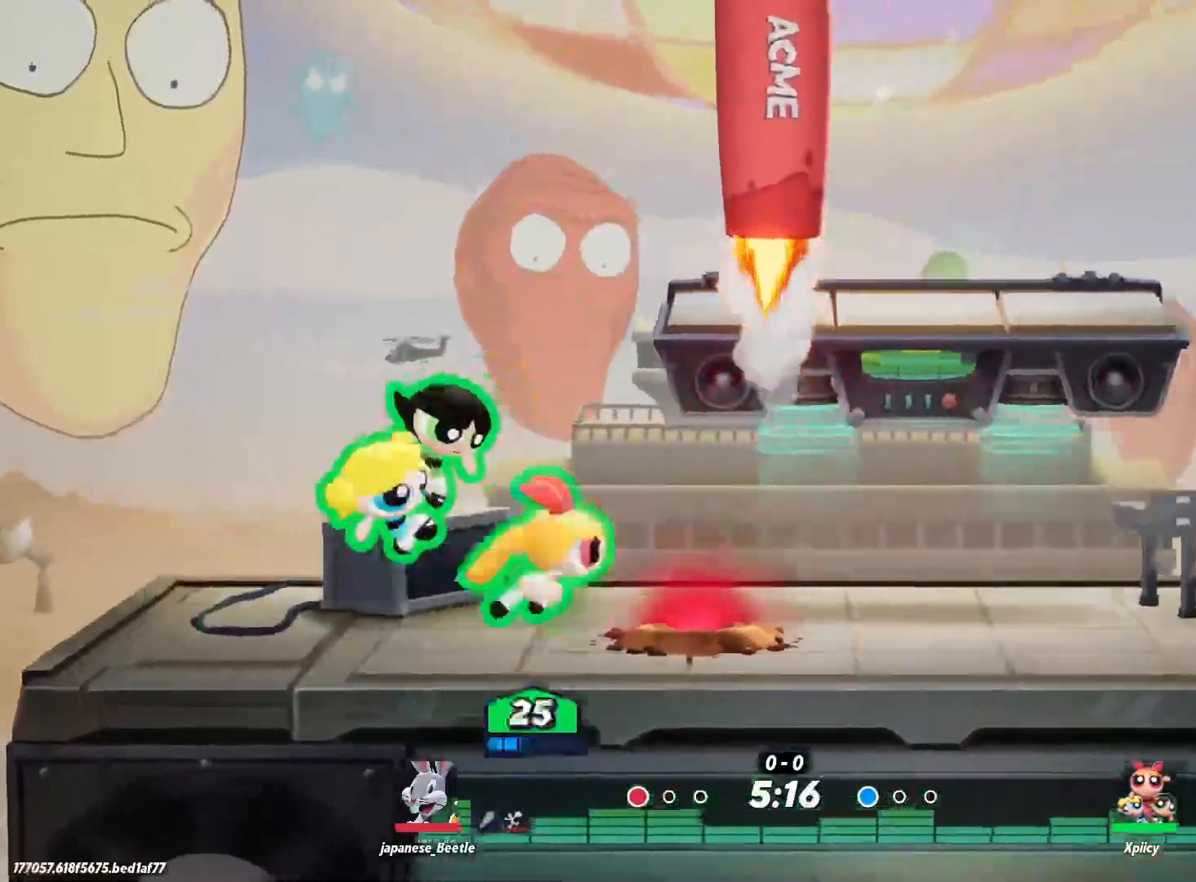
{"keys": [], "events": [[250, "w", "up"], [333, "d", "up"]]}
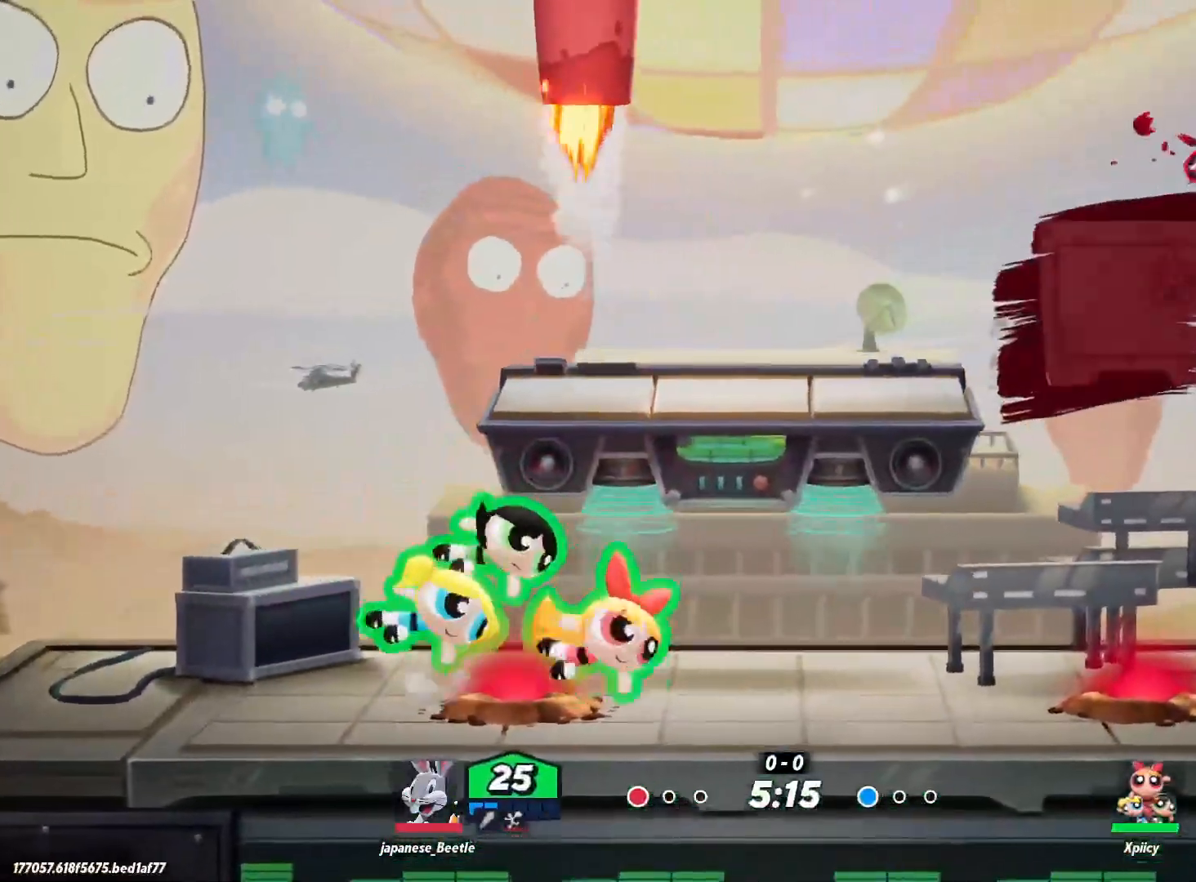
{"keys": ["a"], "events": [[150, "a", "down"], [433, "a", "up"], [483, "a", "down"]]}
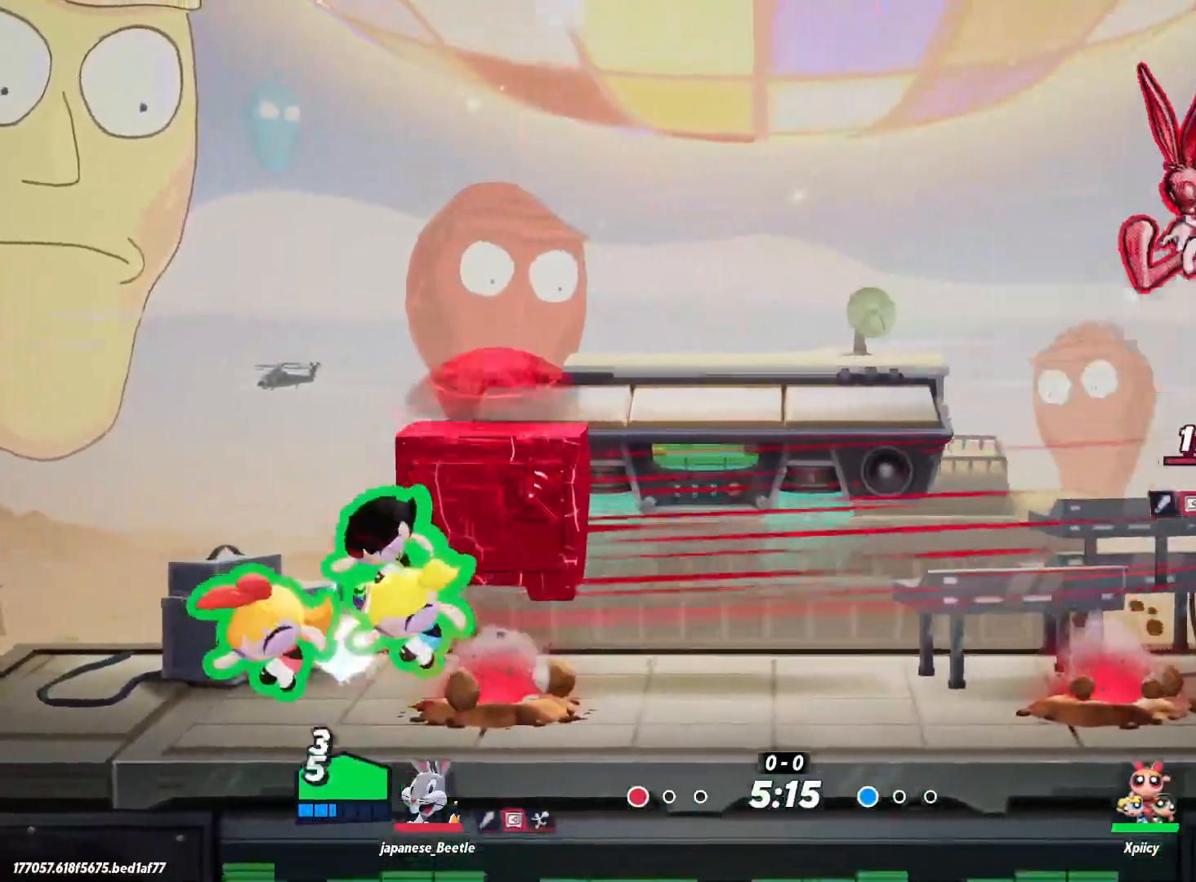
{"keys": ["a", "s"], "events": [[400, "s", "down"]]}
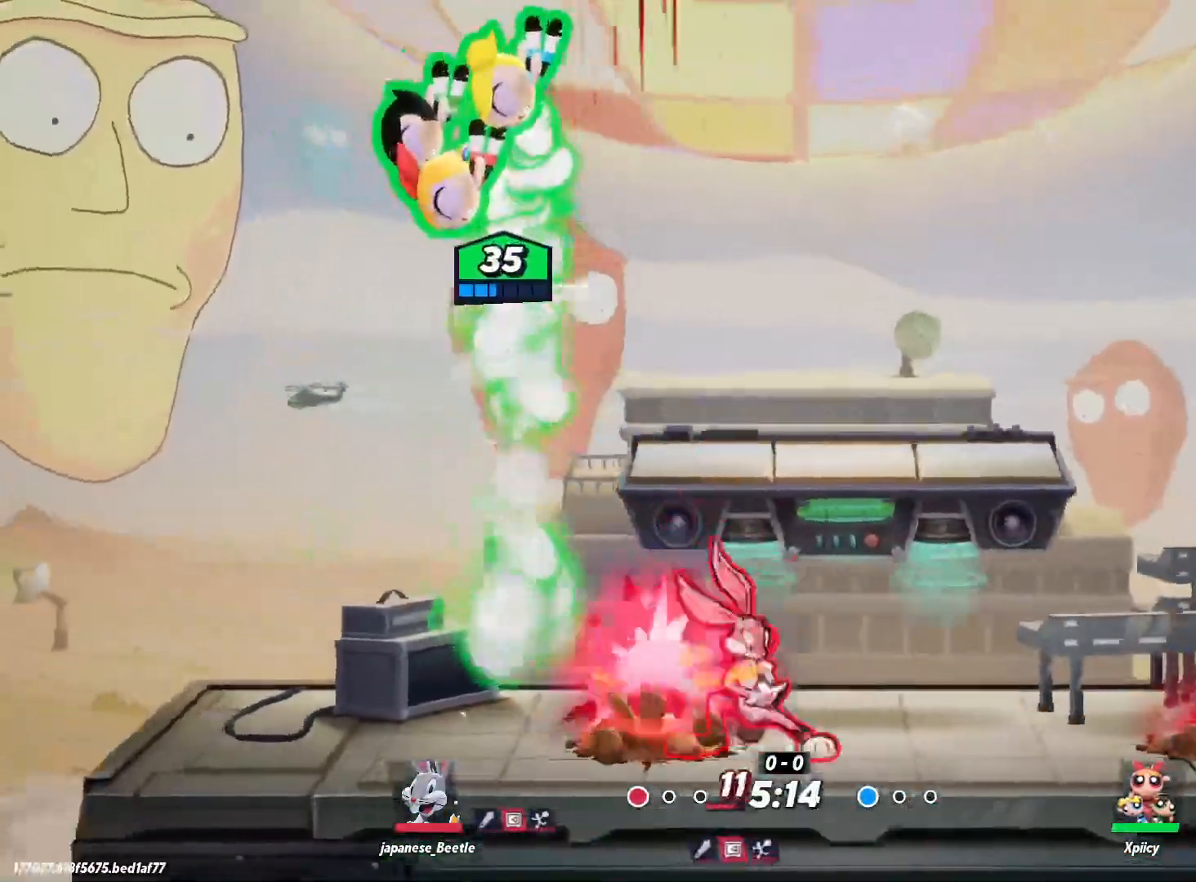
{"keys": [], "events": [[167, "a", "up"], [217, "s", "up"], [267, "e", "down"], [317, "e", "up"]]}
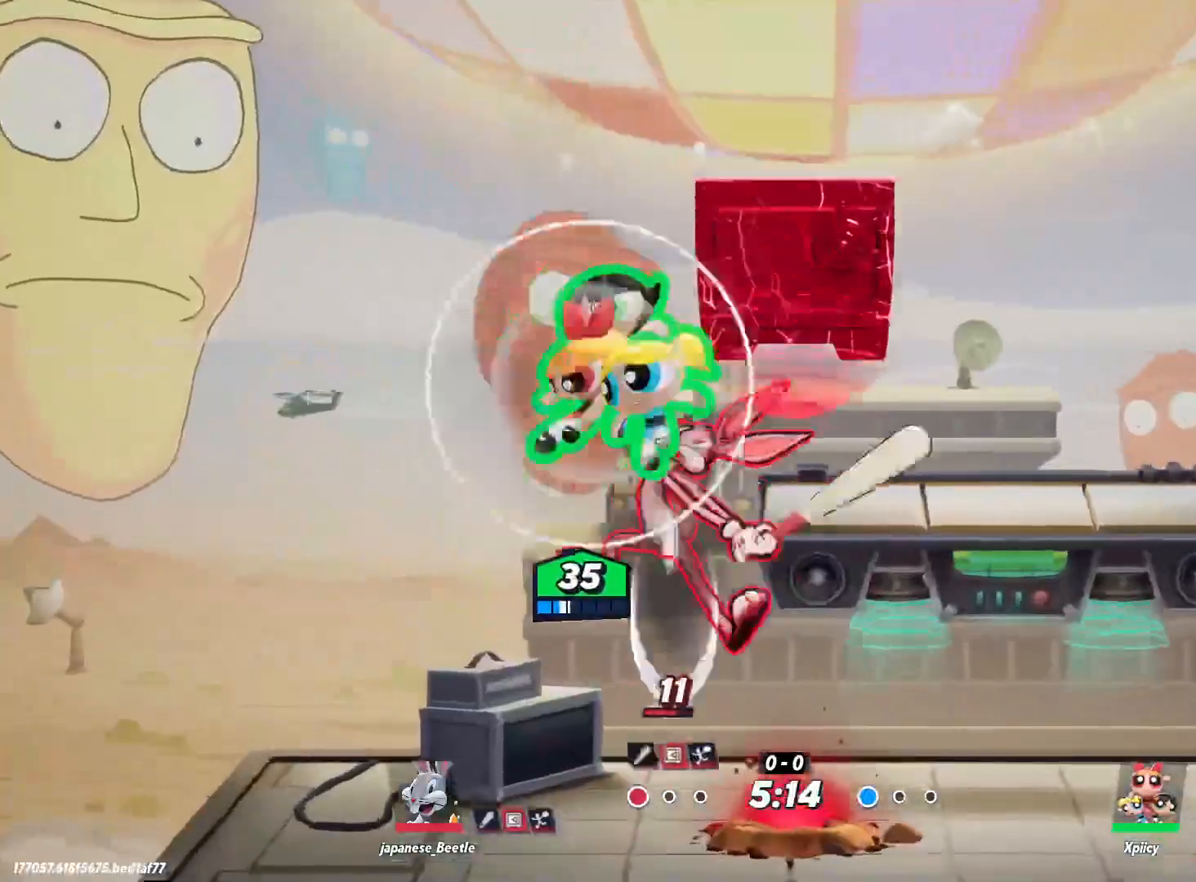
{"keys": ["d", "s"], "events": [[450, "s", "down"], [500, "d", "down"]]}
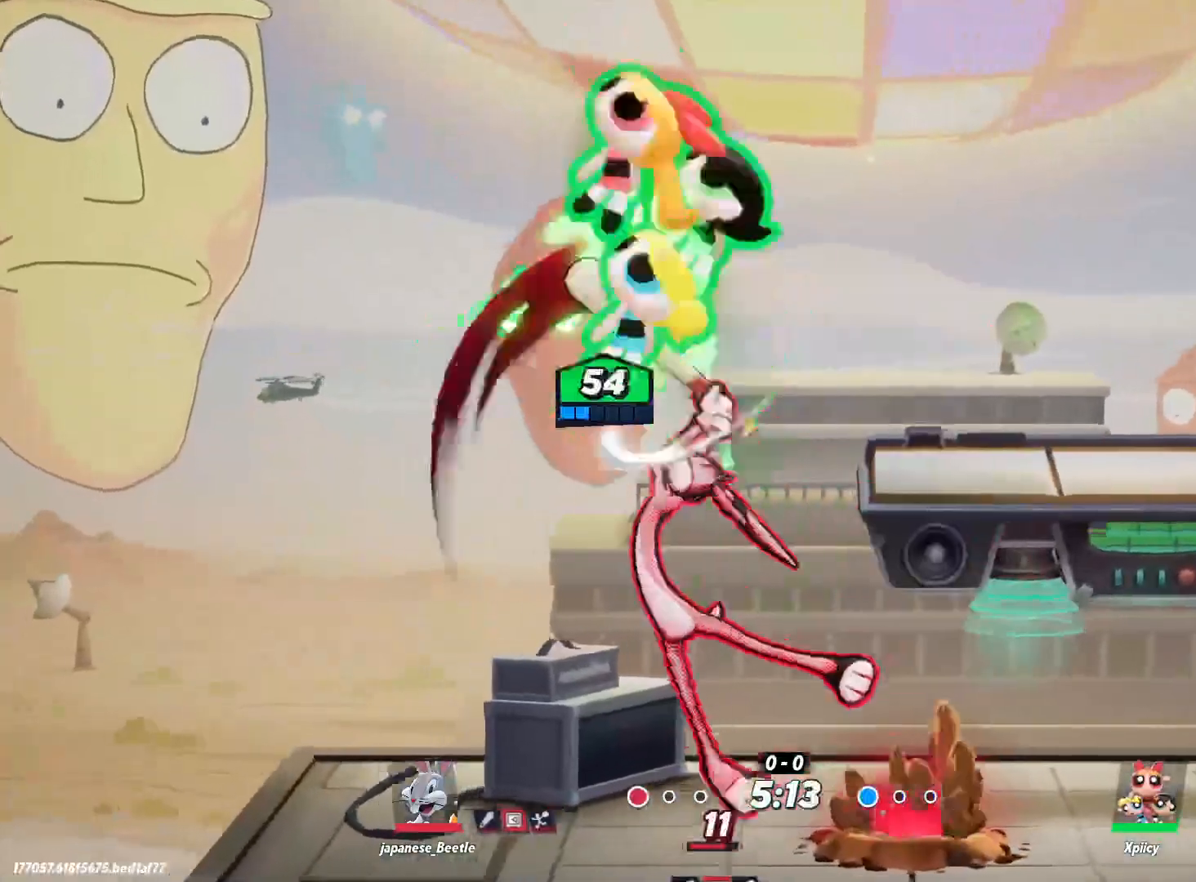
{"keys": ["d", "s"], "events": []}
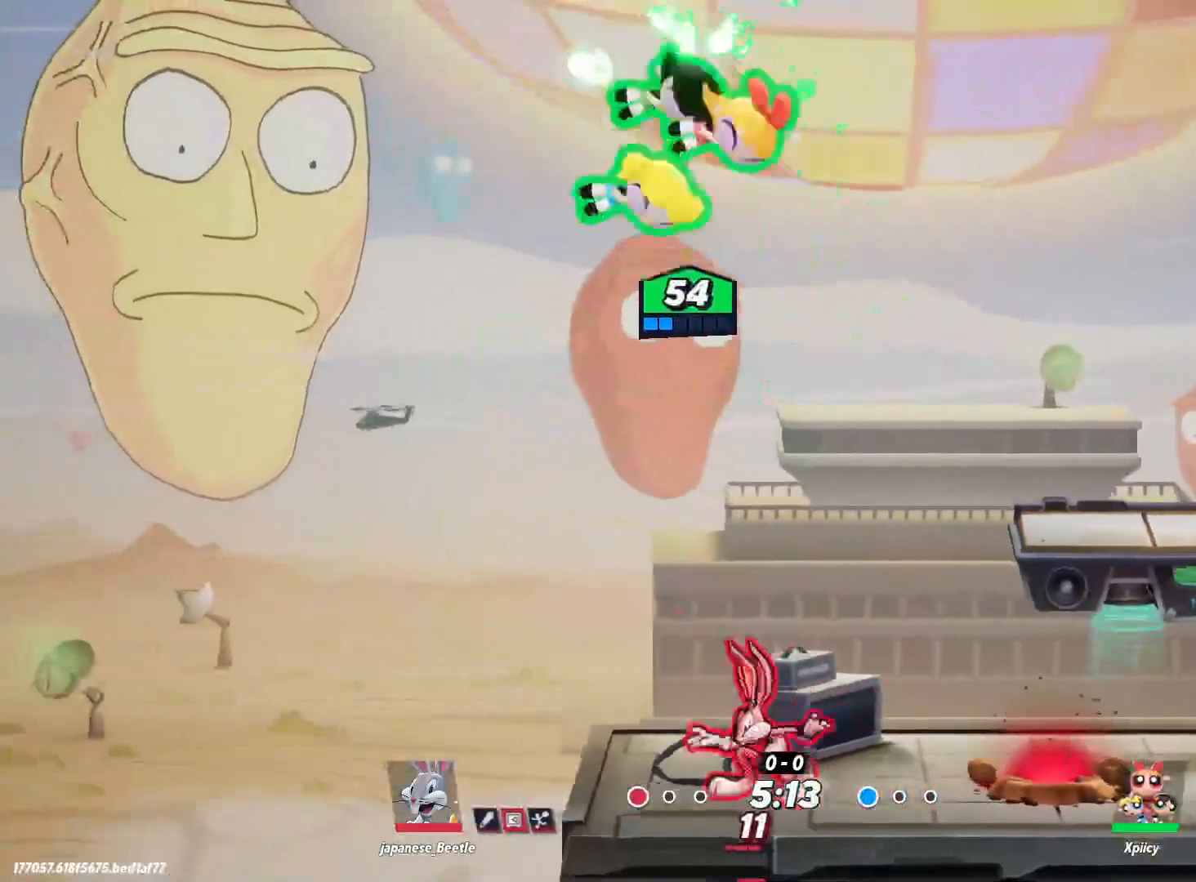
{"keys": ["d", "s"], "events": [[200, "semicolon", "down"], [283, "semicolon", "up"]]}
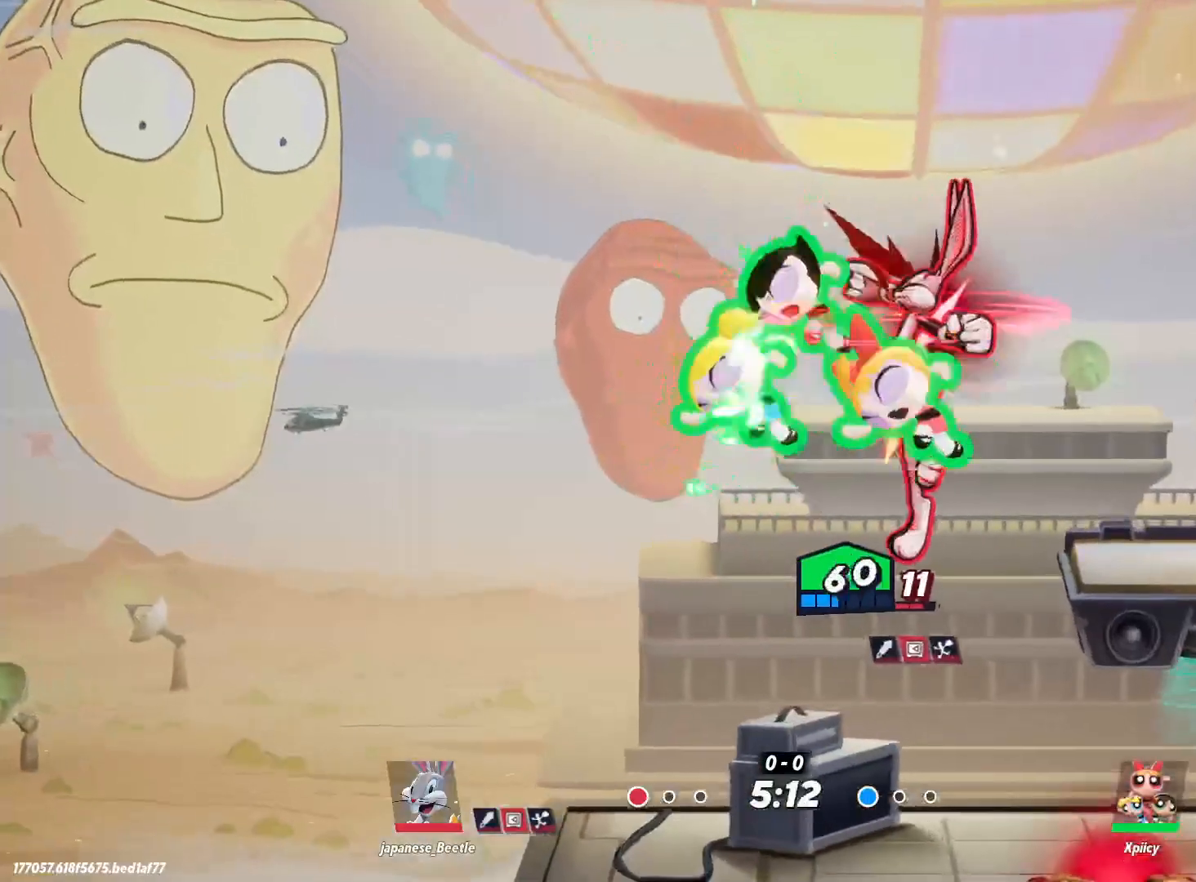
{"keys": ["a", "s"], "events": [[100, "d", "up"], [150, "a", "down"]]}
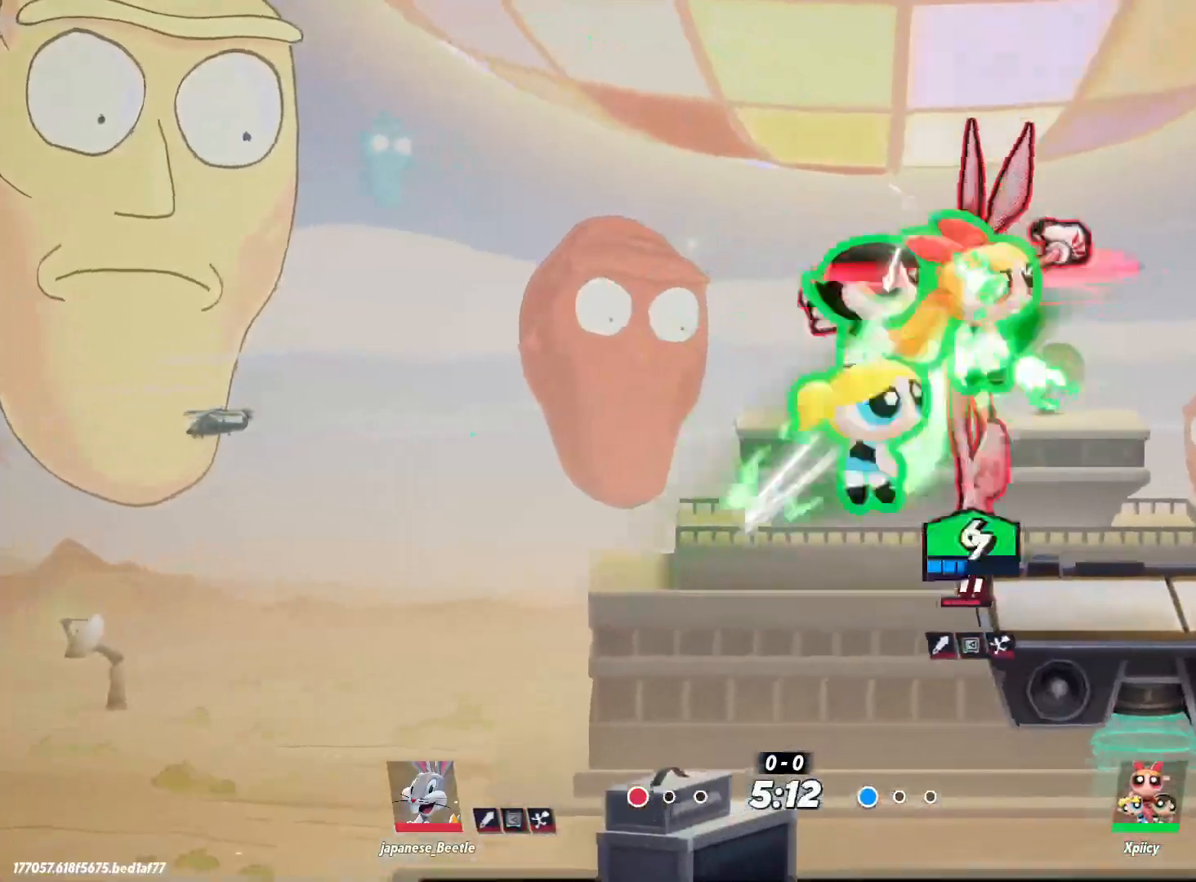
{"keys": ["a", "s"], "events": [[300, "backslash", "down"], [350, "backslash", "up"], [400, "backslash", "down"], [483, "backslash", "up"]]}
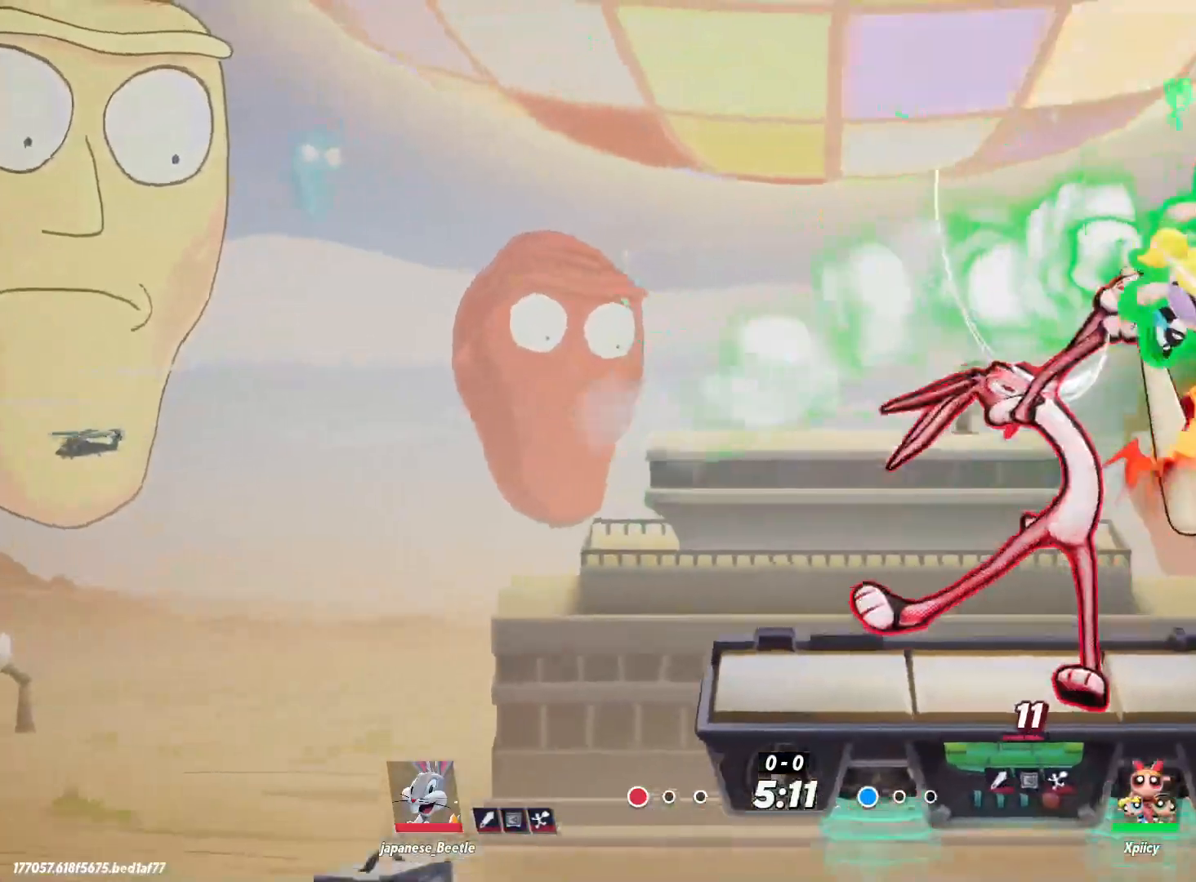
{"keys": ["d", "s"], "events": [[217, "a", "up"], [217, "d", "down"]]}
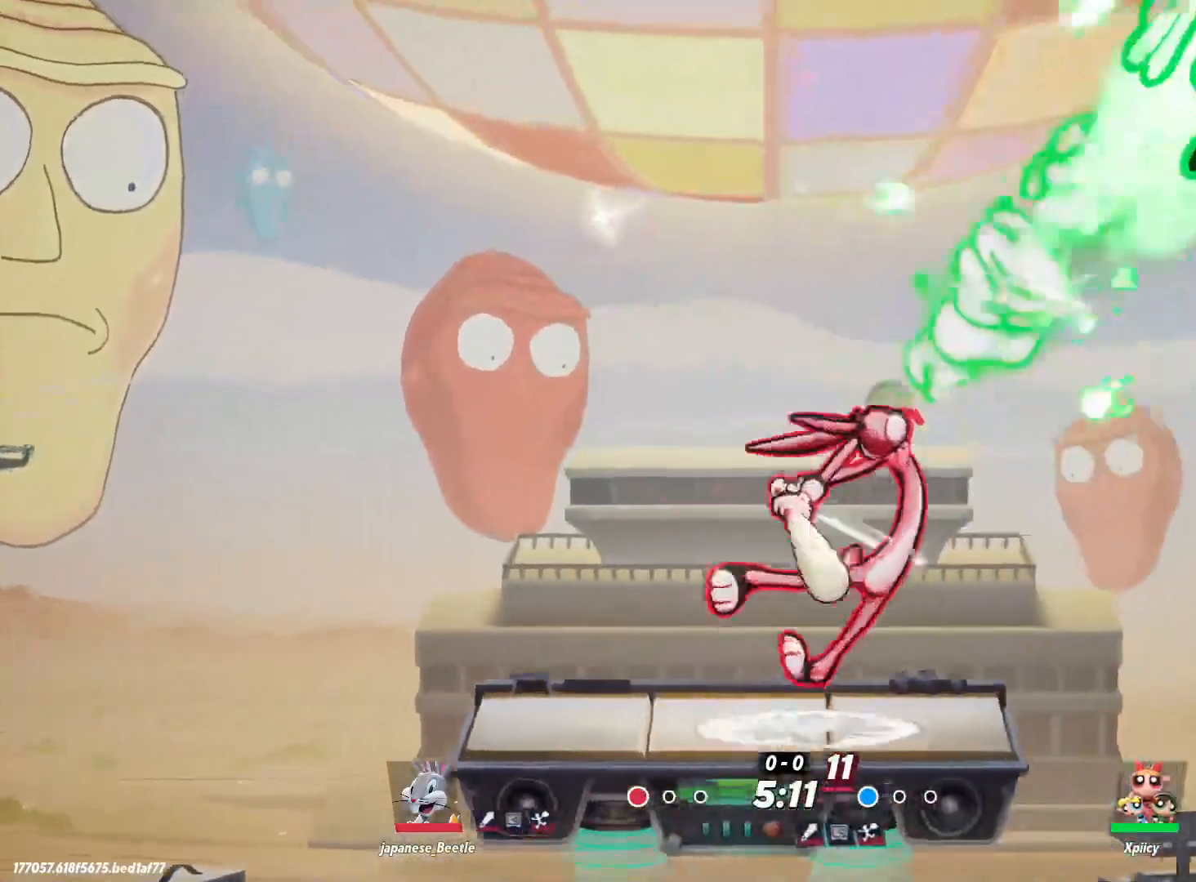
{"keys": ["d", "s"], "events": []}
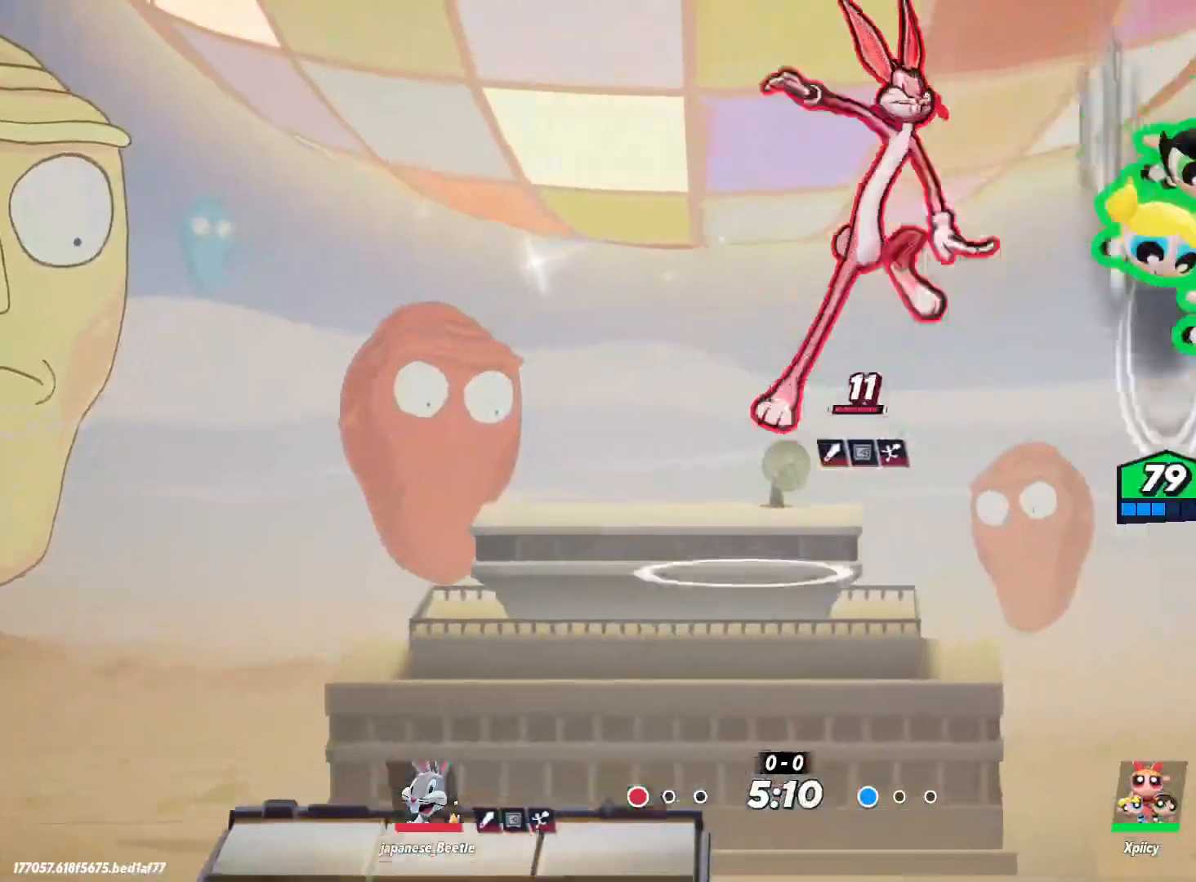
{"keys": ["a"], "events": [[133, "a", "down"], [133, "d", "up"], [183, "s", "up"], [283, "backslash", "down"], [417, "backslash", "up"]]}
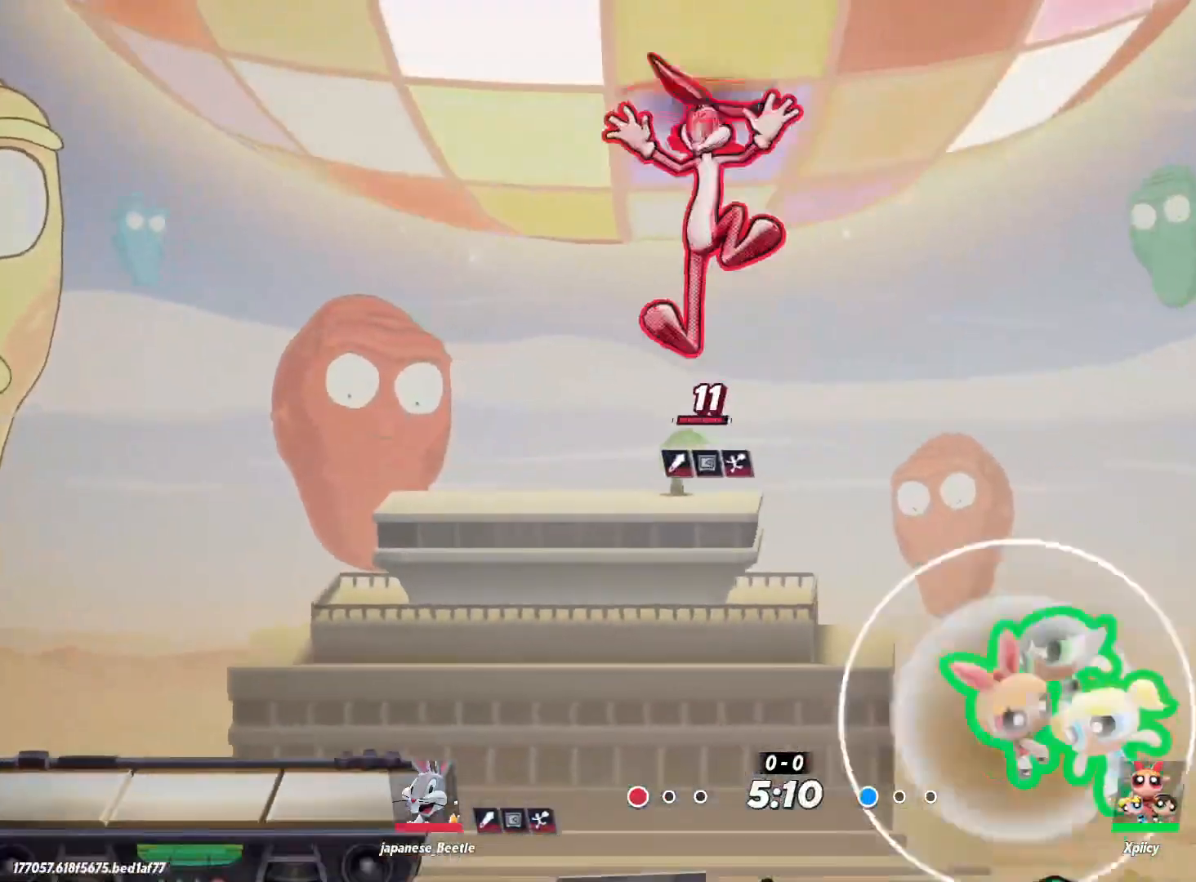
{"keys": ["a", "s"], "events": [[283, "d", "down"], [283, "s", "down"], [383, "d", "up"]]}
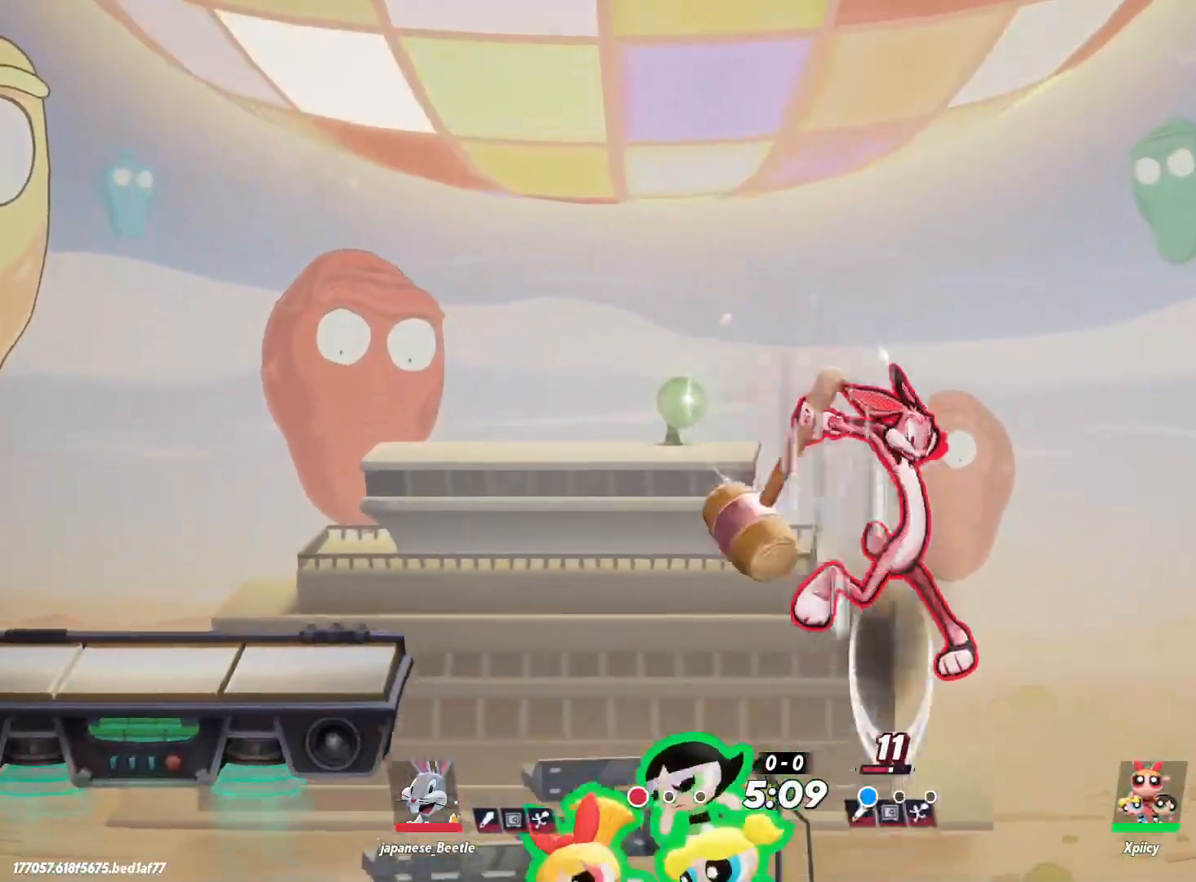
{"keys": ["d", "lbracket"], "events": [[150, "d", "down"], [150, "s", "up"], [200, "a", "up"], [433, "lbracket", "down"]]}
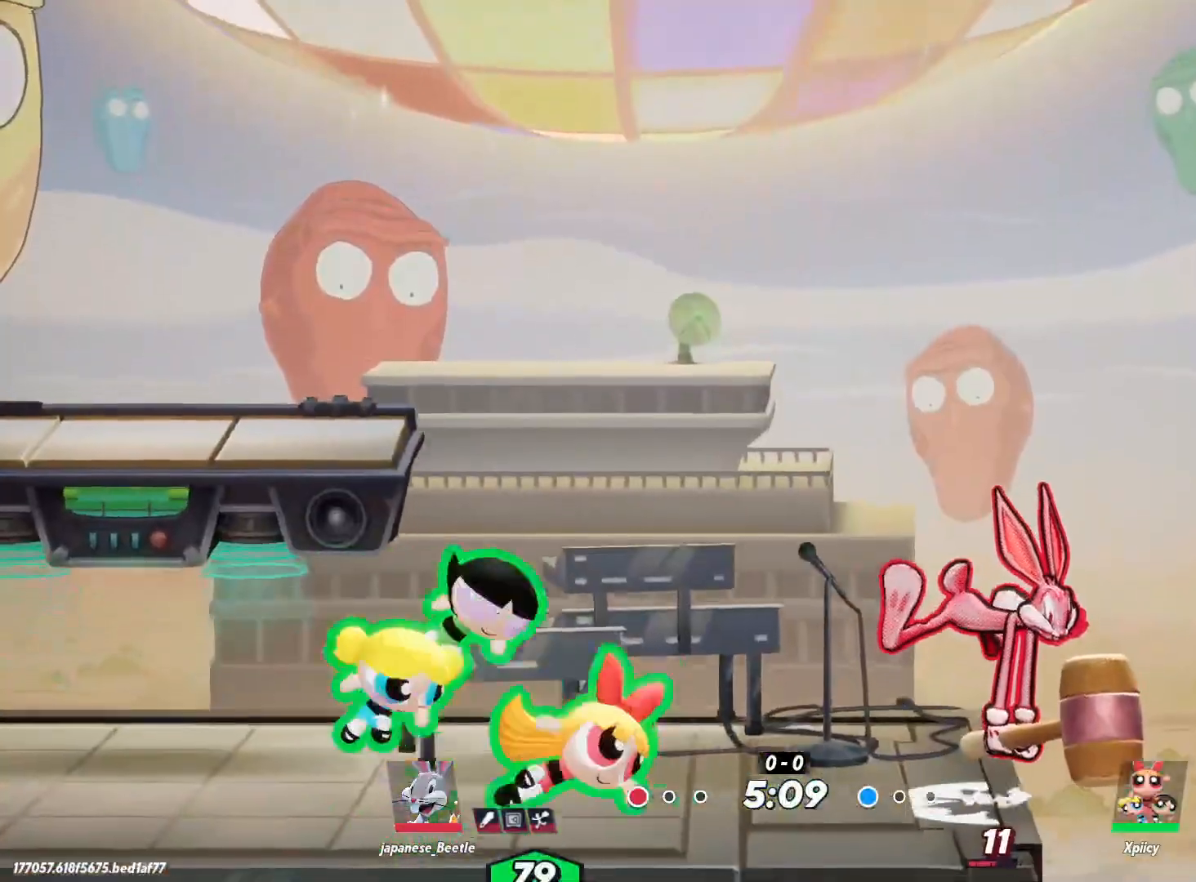
{"keys": ["d"], "events": [[67, "lbracket", "up"], [217, "backspace", "down"], [350, "backspace", "up"]]}
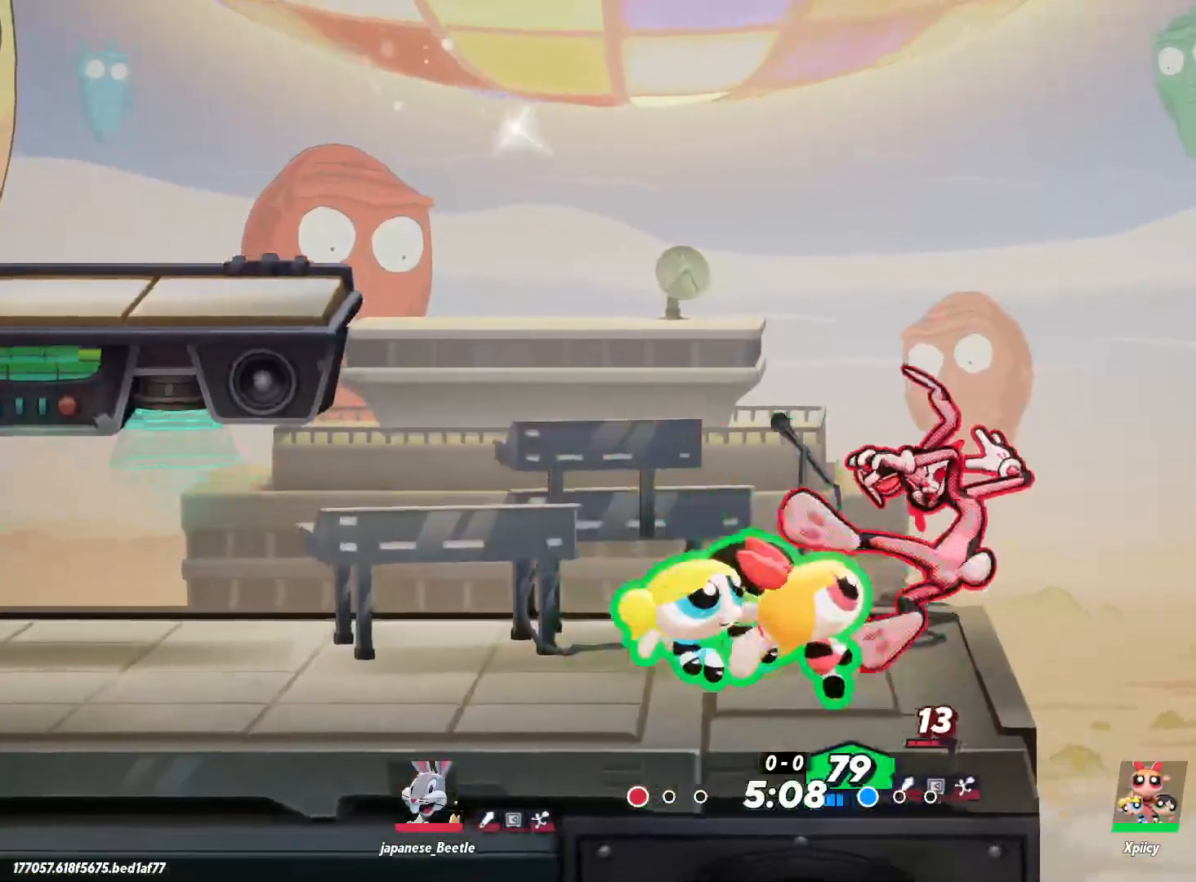
{"keys": [], "events": [[183, "d", "up"]]}
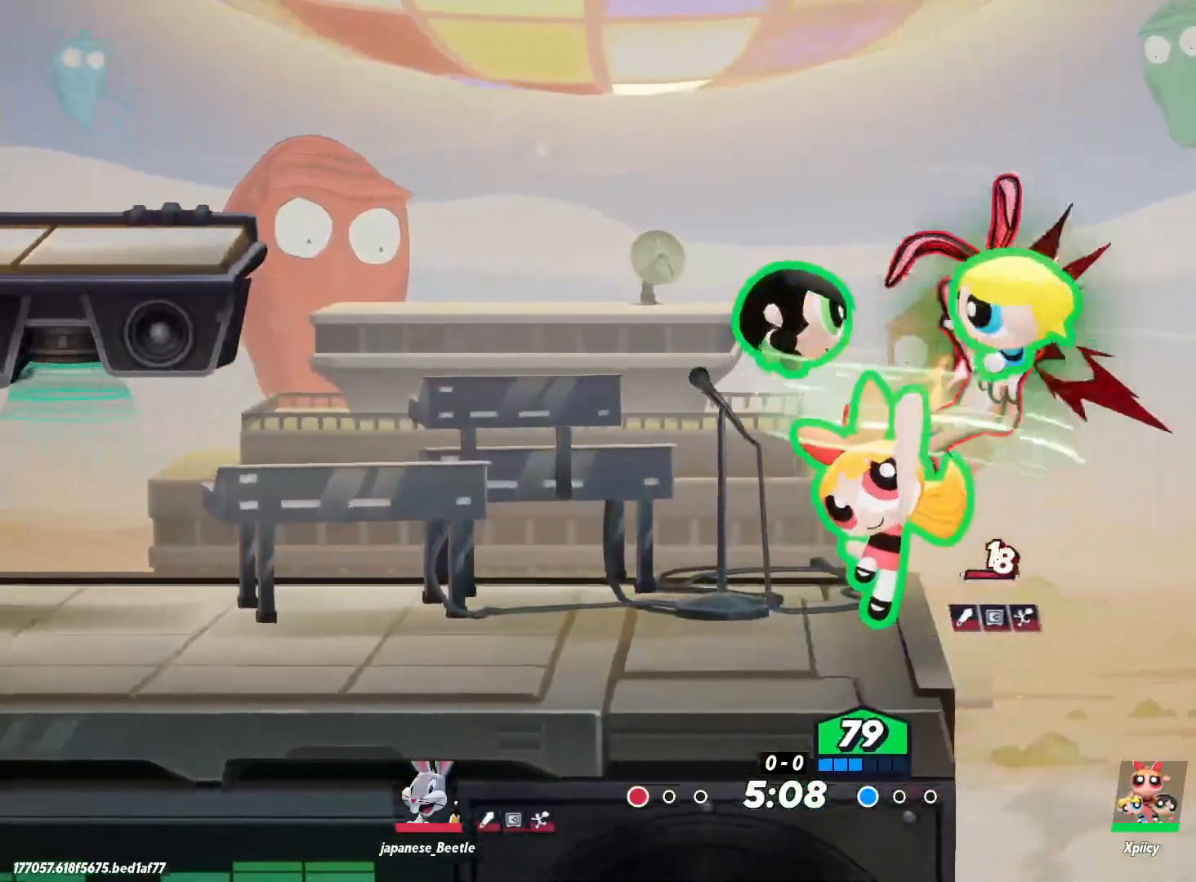
{"keys": ["a", "space"], "events": [[467, "a", "down"], [467, "space", "down"]]}
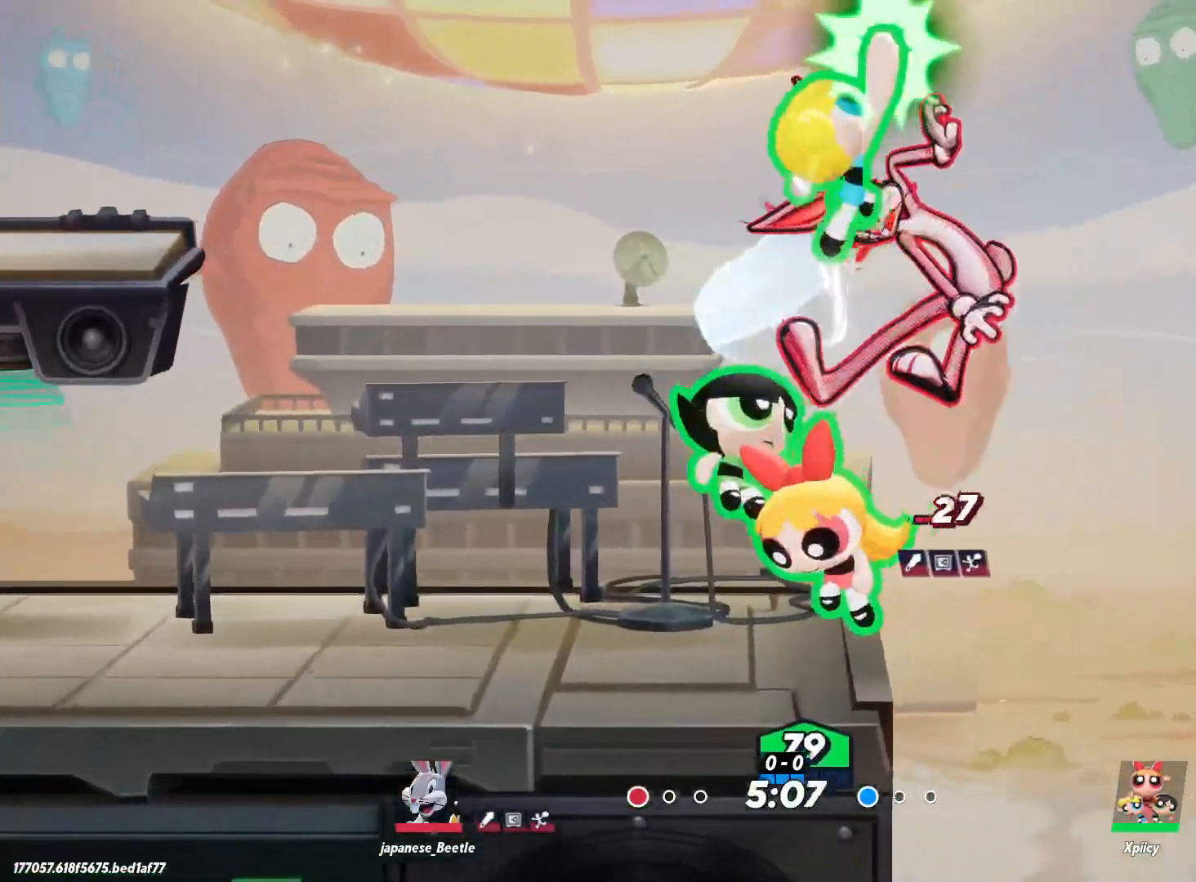
{"keys": ["d", "s"], "events": [[100, "space", "up"], [200, "space", "down"], [333, "a", "up"], [333, "space", "up"], [417, "d", "down"], [467, "s", "down"]]}
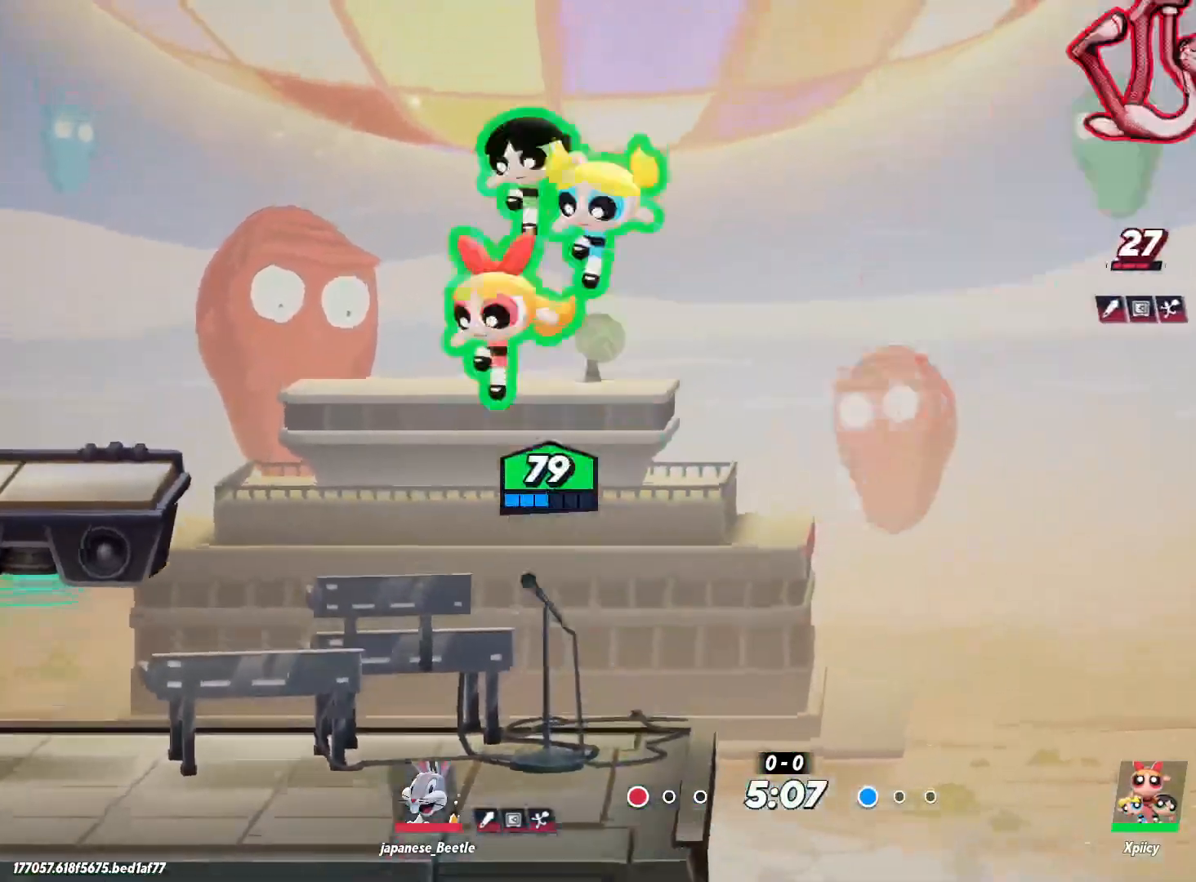
{"keys": ["a", "s"], "events": [[150, "d", "up"], [333, "a", "down"]]}
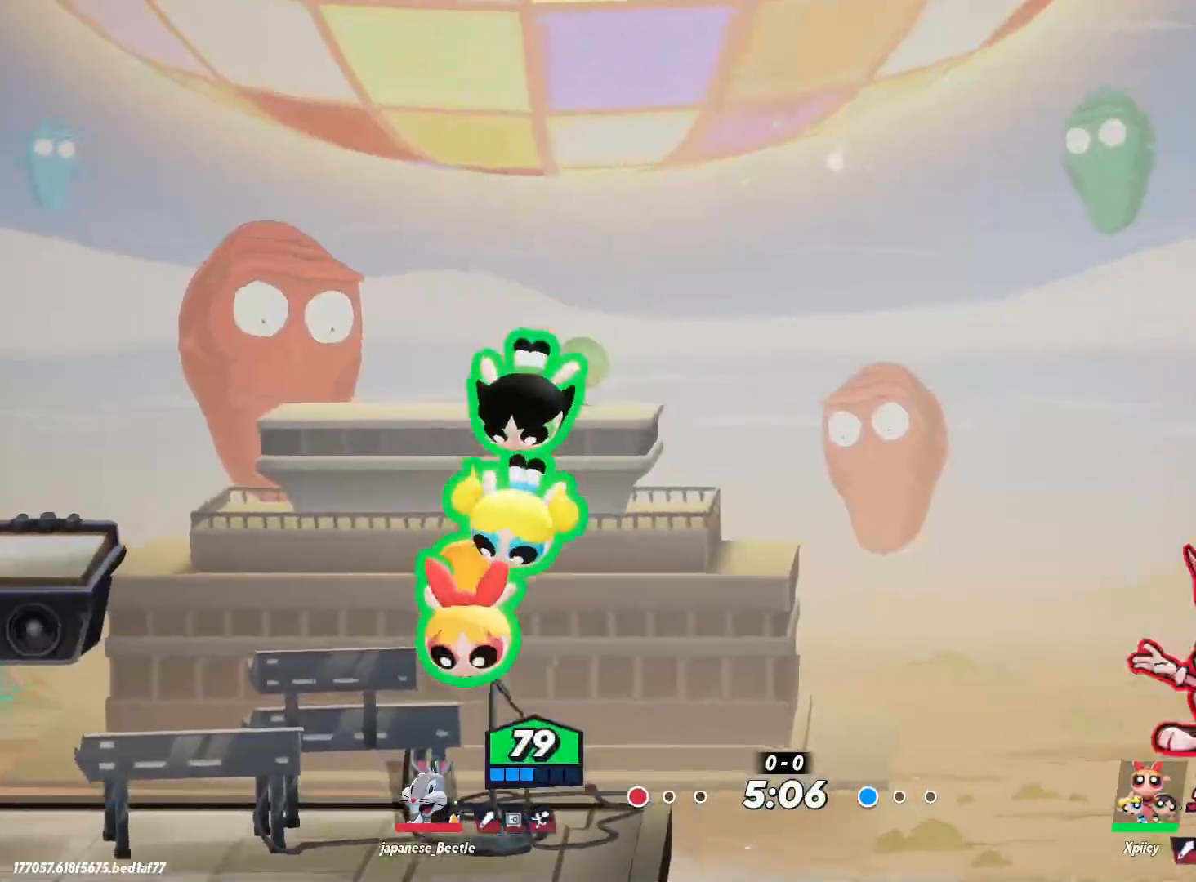
{"keys": [], "events": [[17, "a", "up"], [67, "d", "down"], [250, "return", "down"], [400, "return", "up"], [450, "s", "up"], [483, "d", "up"]]}
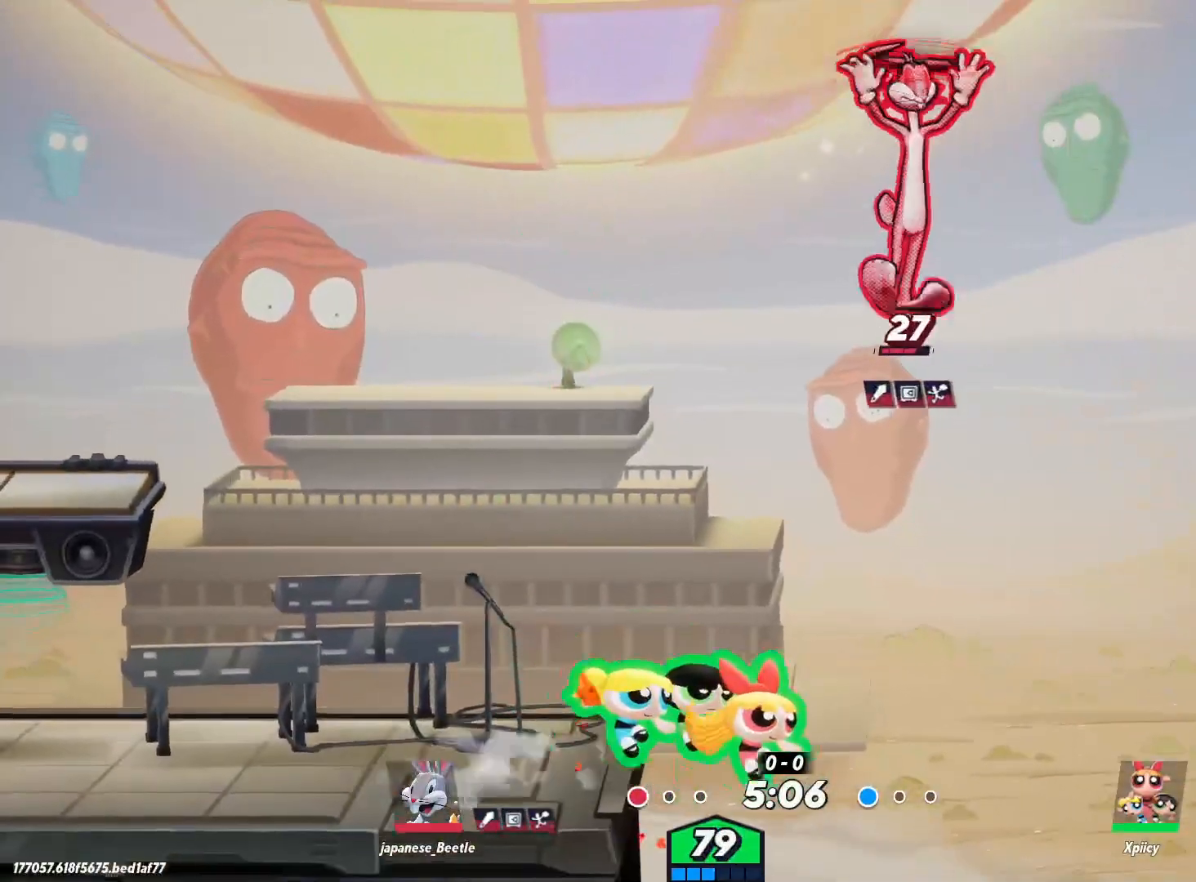
{"keys": ["a"], "events": [[133, "a", "down"]]}
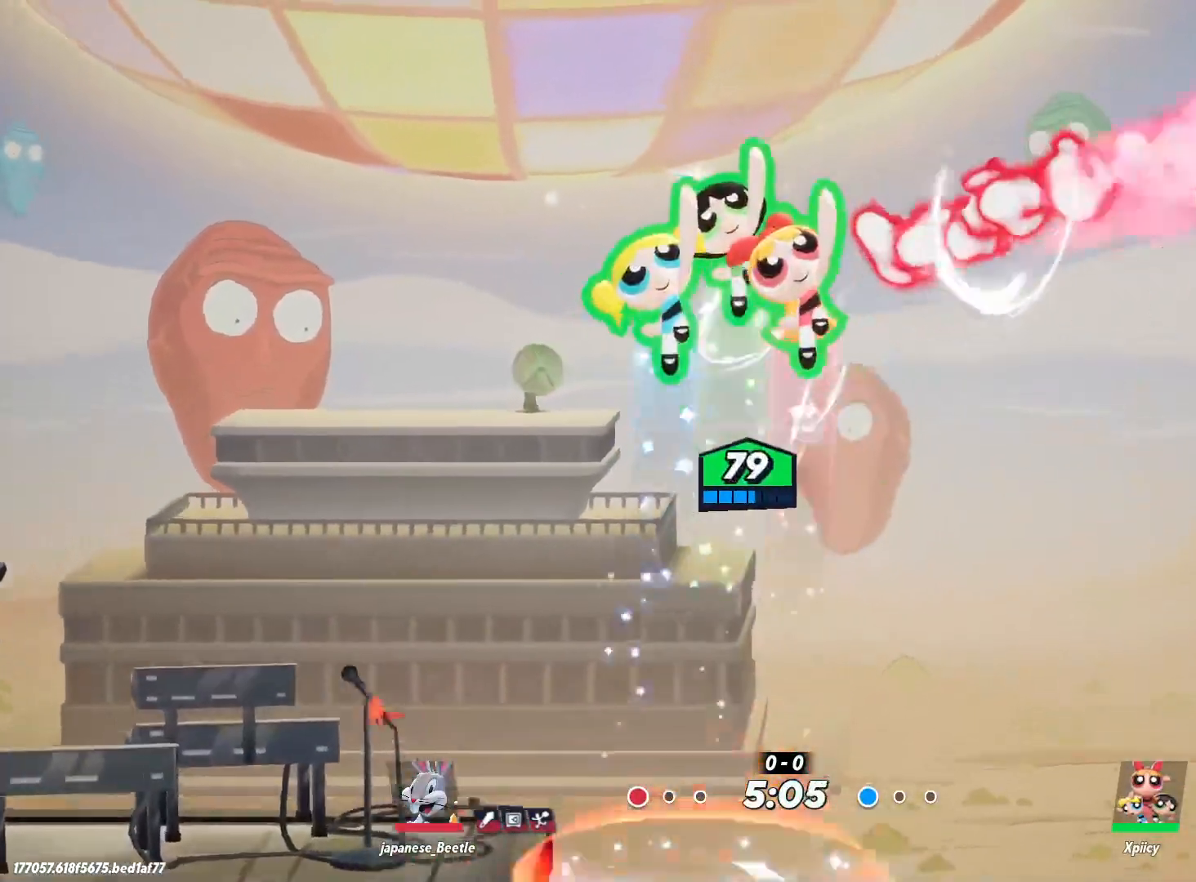
{"keys": ["d"], "events": [[217, "space", "down"], [317, "a", "up"], [317, "space", "up"], [367, "d", "down"]]}
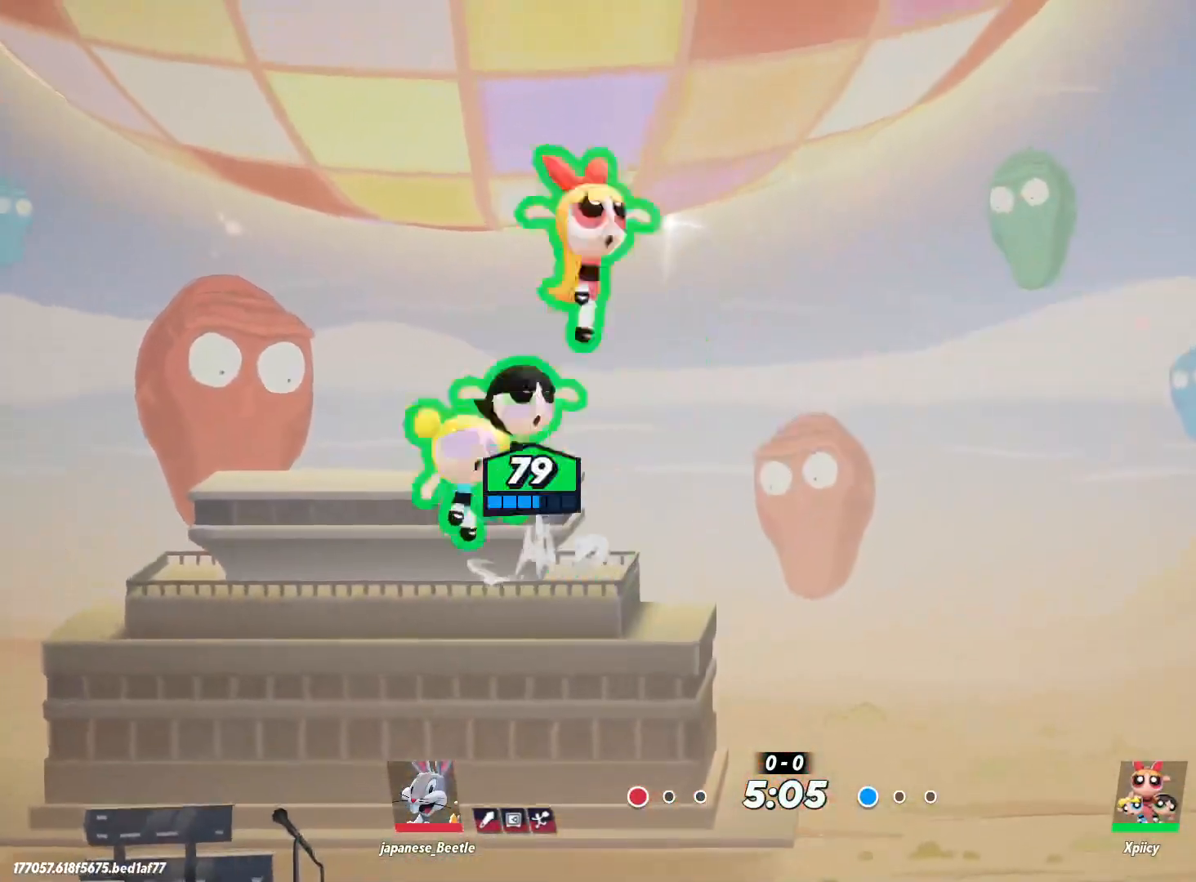
{"keys": ["d", "s"], "events": [[50, "s", "down"]]}
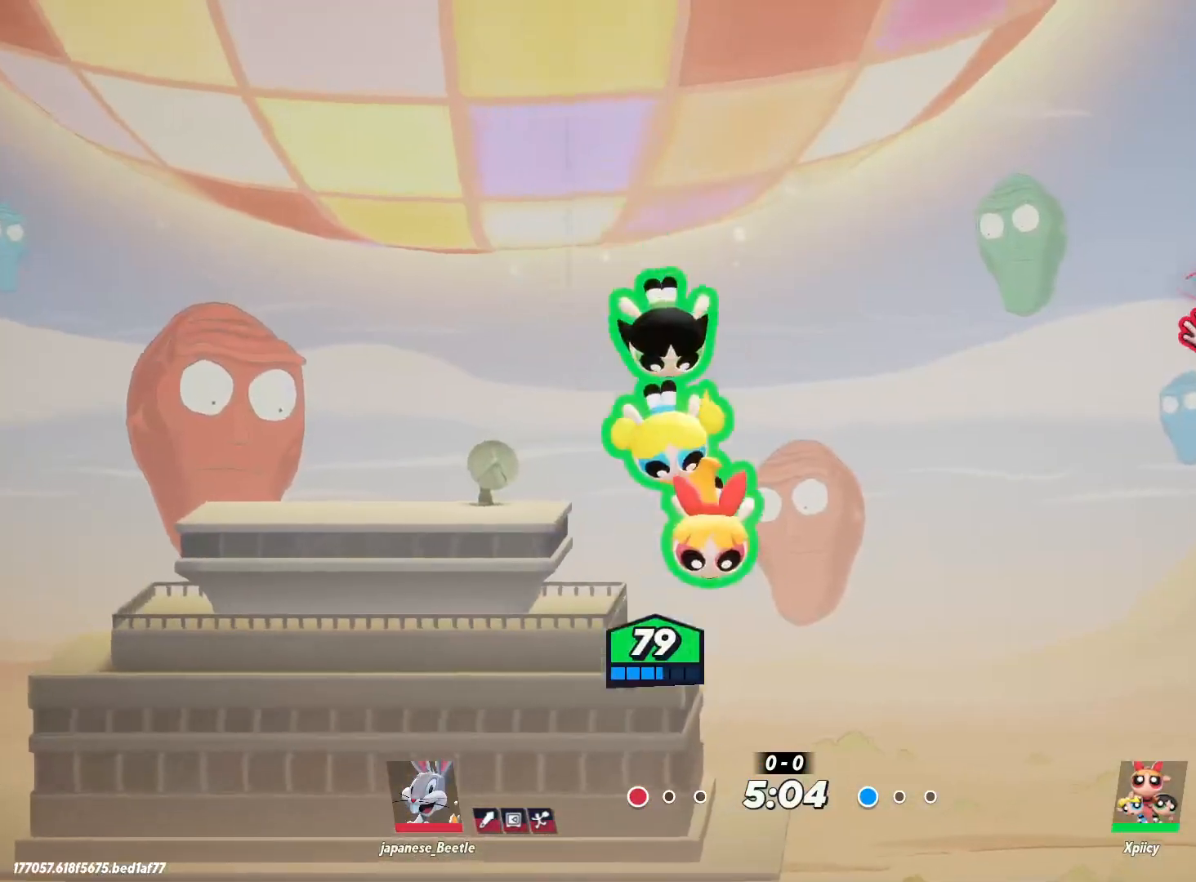
{"keys": ["a"], "events": [[150, "return", "down"], [250, "return", "up"], [283, "a", "down"], [283, "d", "up"], [283, "s", "up"]]}
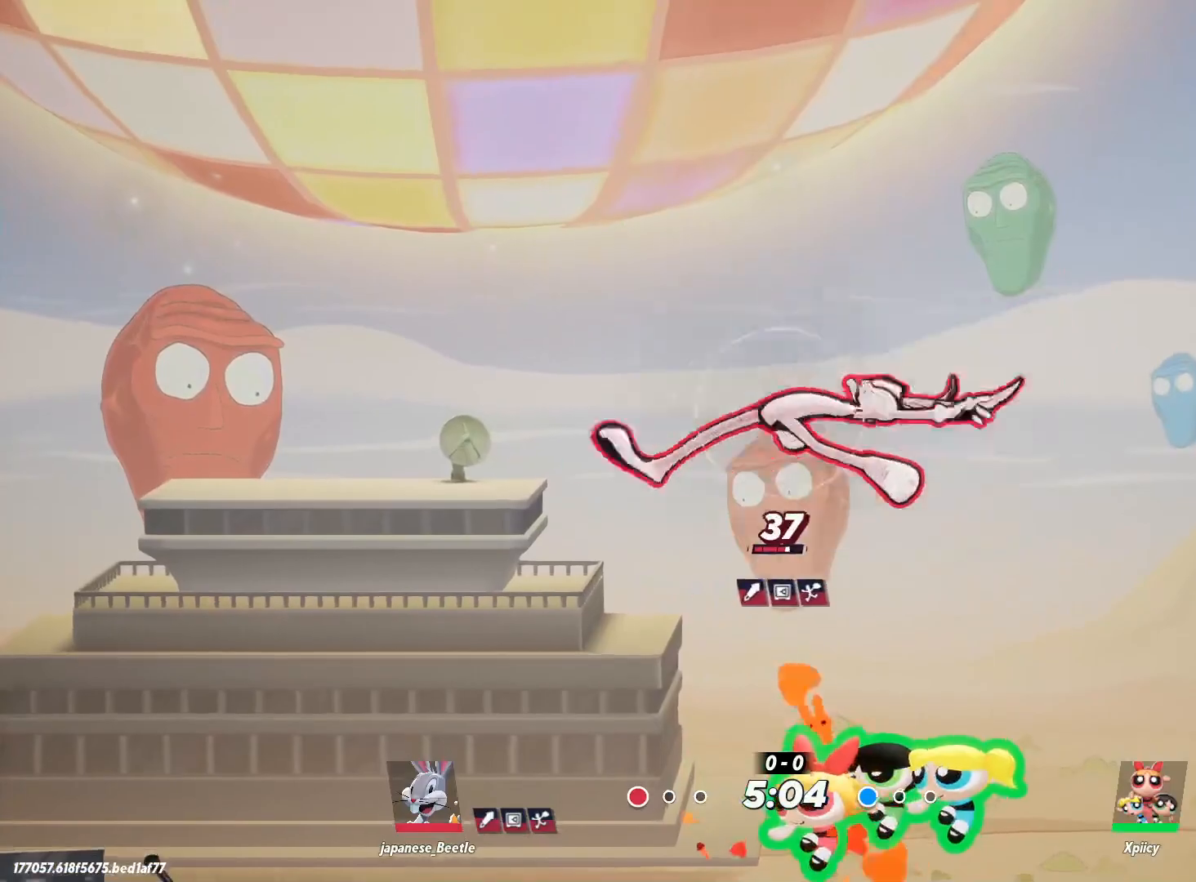
{"keys": ["a"], "events": []}
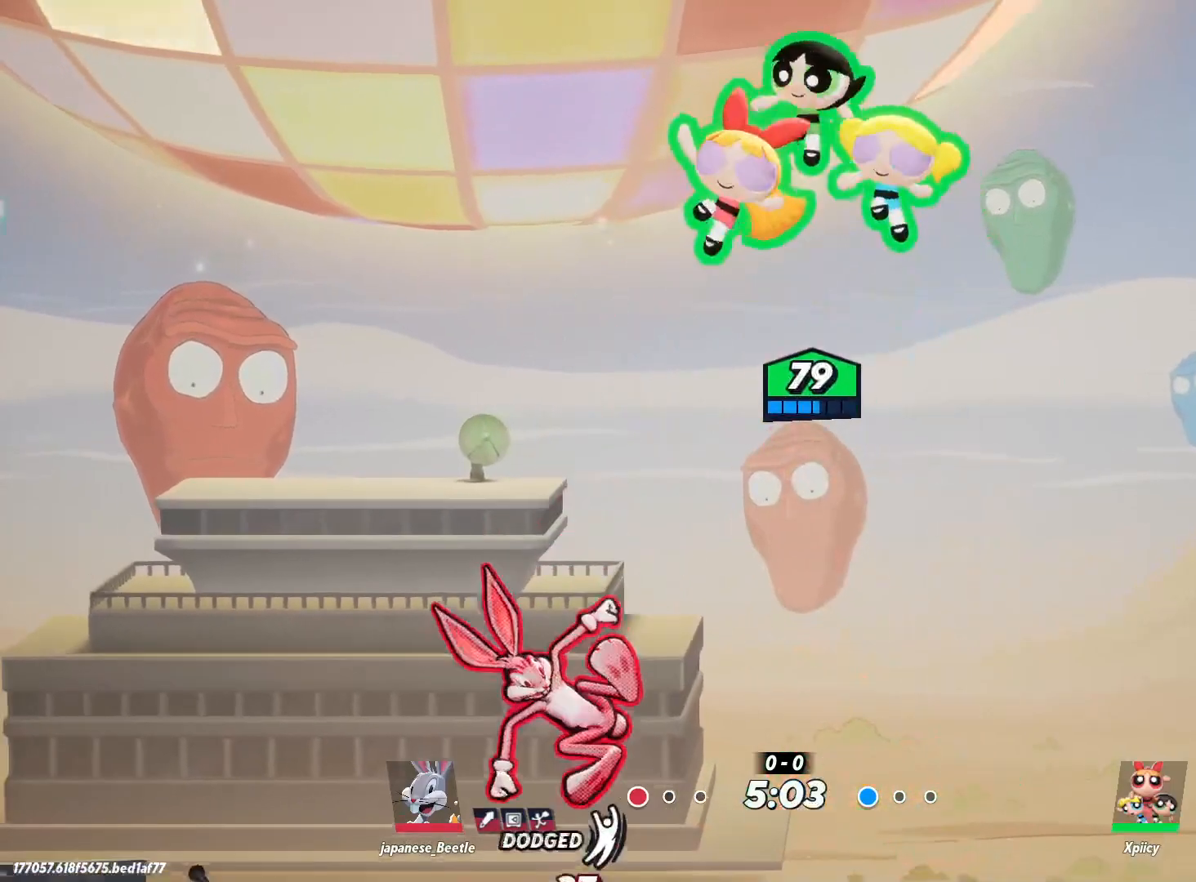
{"keys": ["a", "s"], "events": [[117, "backslash", "down"], [267, "backslash", "up"], [300, "s", "down"]]}
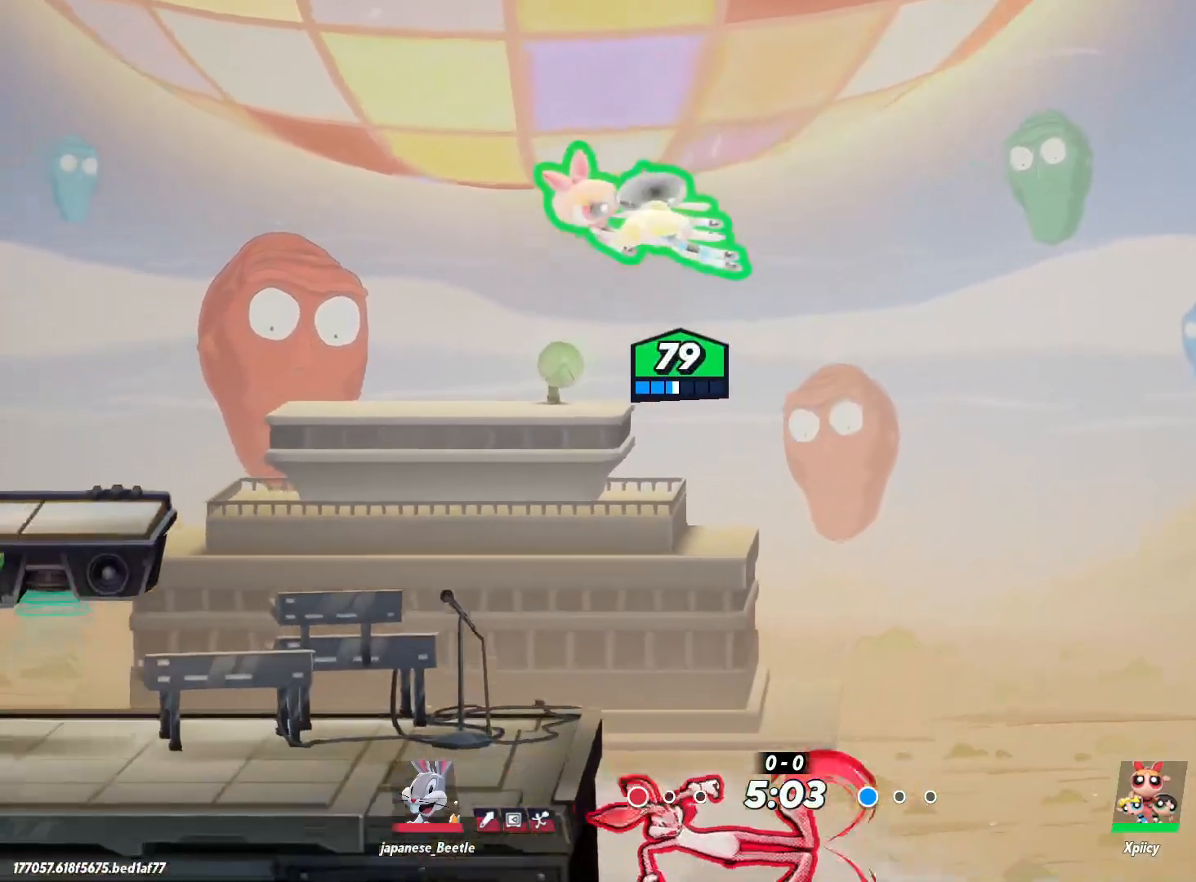
{"keys": ["d", "s"], "events": [[133, "d", "down"], [183, "a", "up"], [267, "semicolon", "down"], [367, "semicolon", "up"]]}
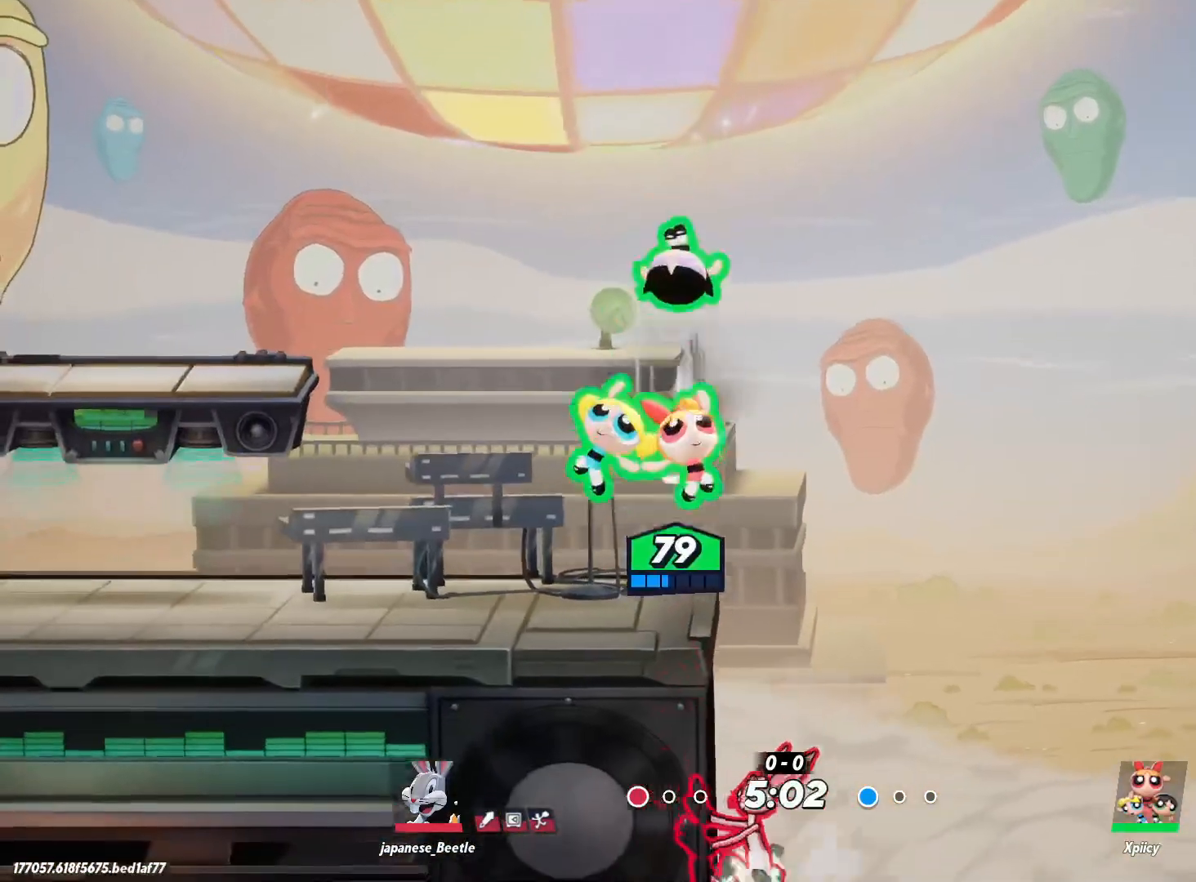
{"keys": ["a"], "events": [[100, "a", "down"], [100, "s", "up"], [133, "d", "up"]]}